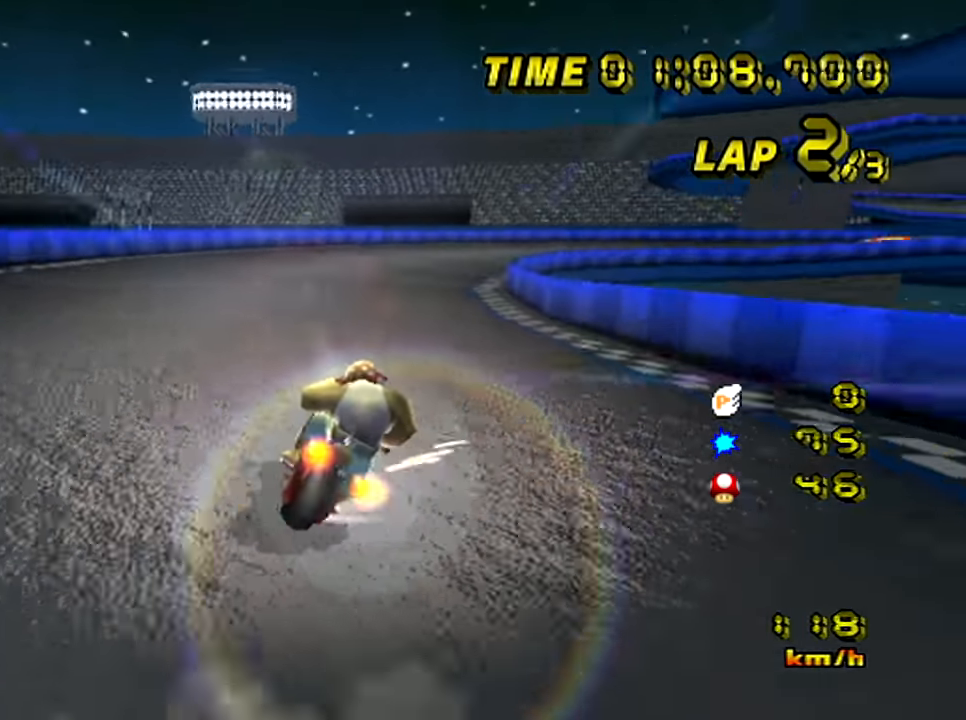
Gameplay with a controller (Nintendo layout); each line is a JSON object with the inputs held at the frame after it. "events" lists button and stick changes between this image and that frame as [ms after this image, input, new state], when the widget could be followed in between. Not read: B L3 R3 X Y Z right_stick.
{"buttons": ["A", "R1"], "left_stick": "right", "events": [[134, "left_stick", "left"], [251, "left_stick", "up-left"], [467, "left_stick", "right"]]}
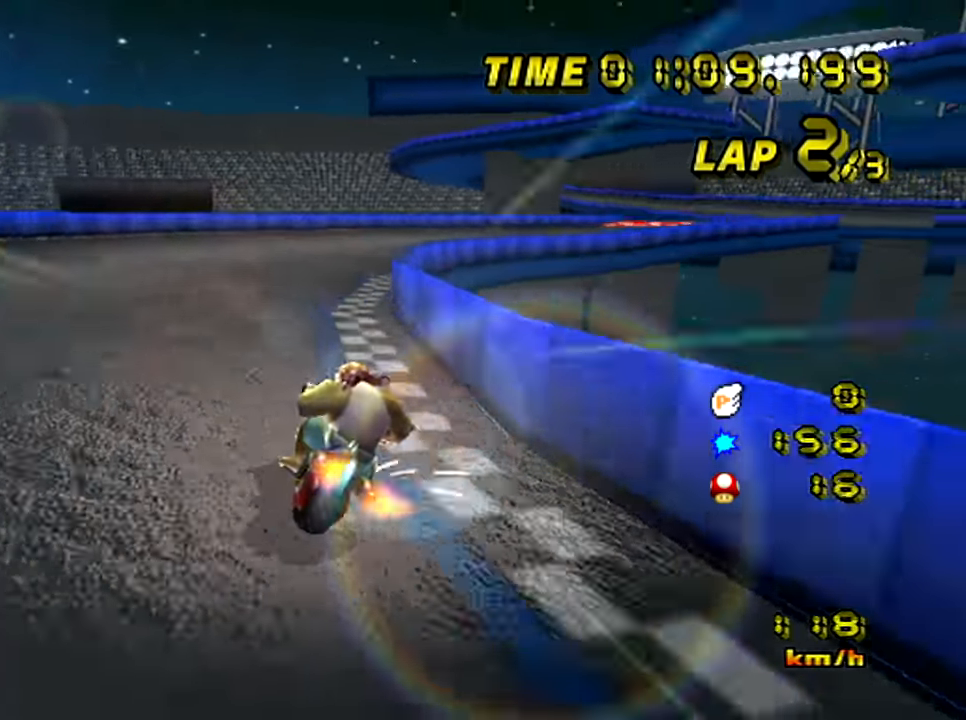
{"buttons": ["A"], "left_stick": "right", "events": [[50, "left_stick", "up-right"], [200, "left_stick", "right"], [484, "R1", "up"]]}
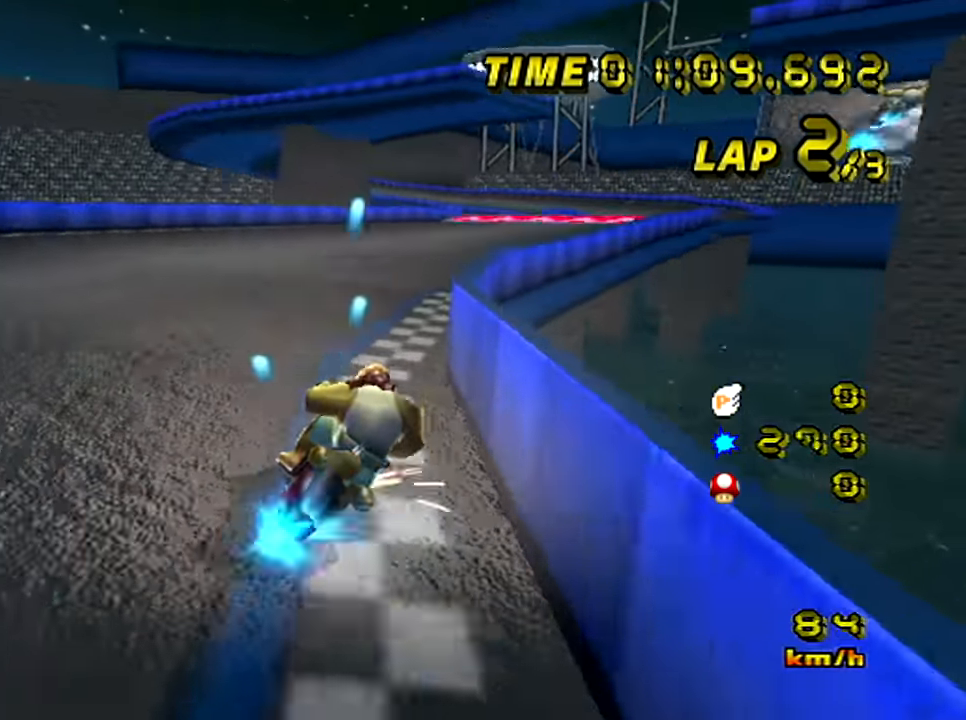
{"buttons": ["A"], "left_stick": "center", "events": [[217, "left_stick", "left"], [384, "left_stick", "center"]]}
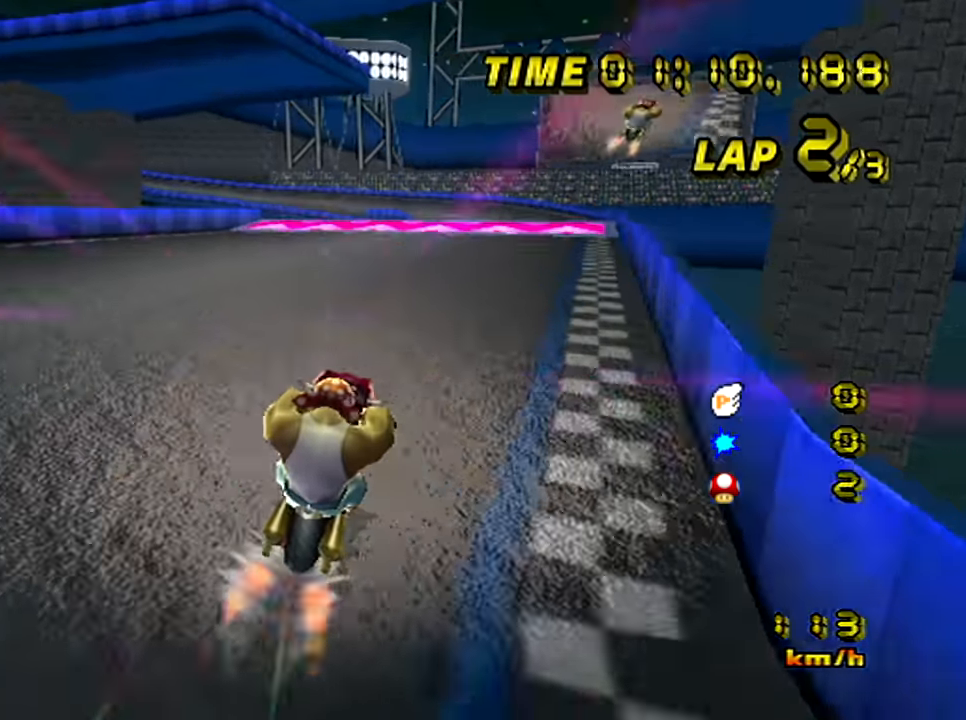
{"buttons": ["A"], "left_stick": "center", "events": []}
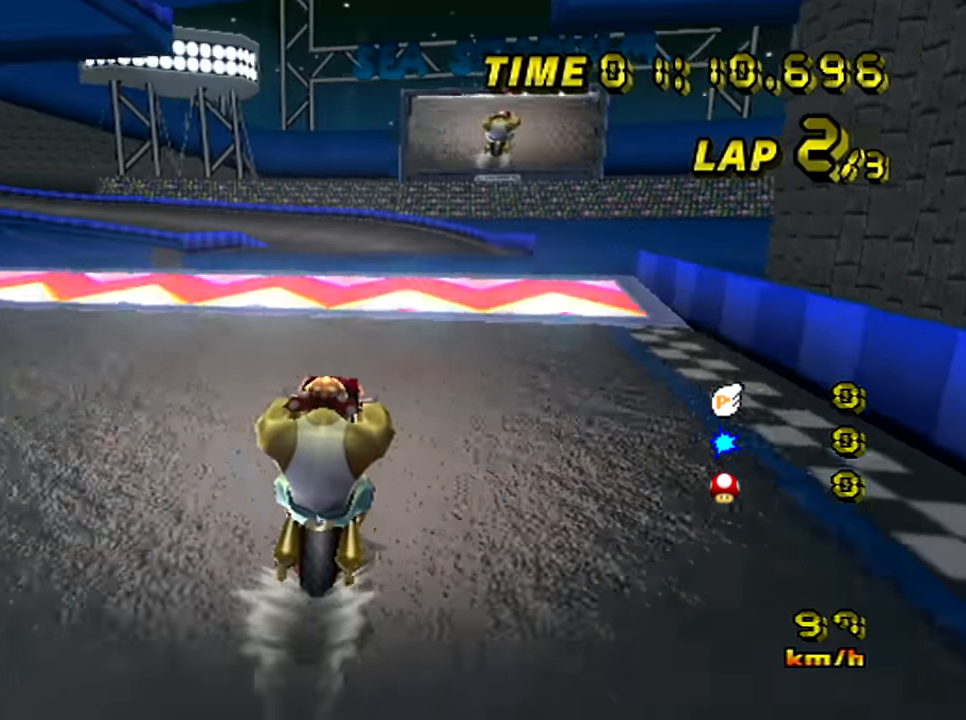
{"buttons": ["A", "R1"], "left_stick": "up-left", "events": [[250, "R1", "down"], [283, "left_stick", "up-left"], [300, "R1", "up"], [383, "R1", "down"]]}
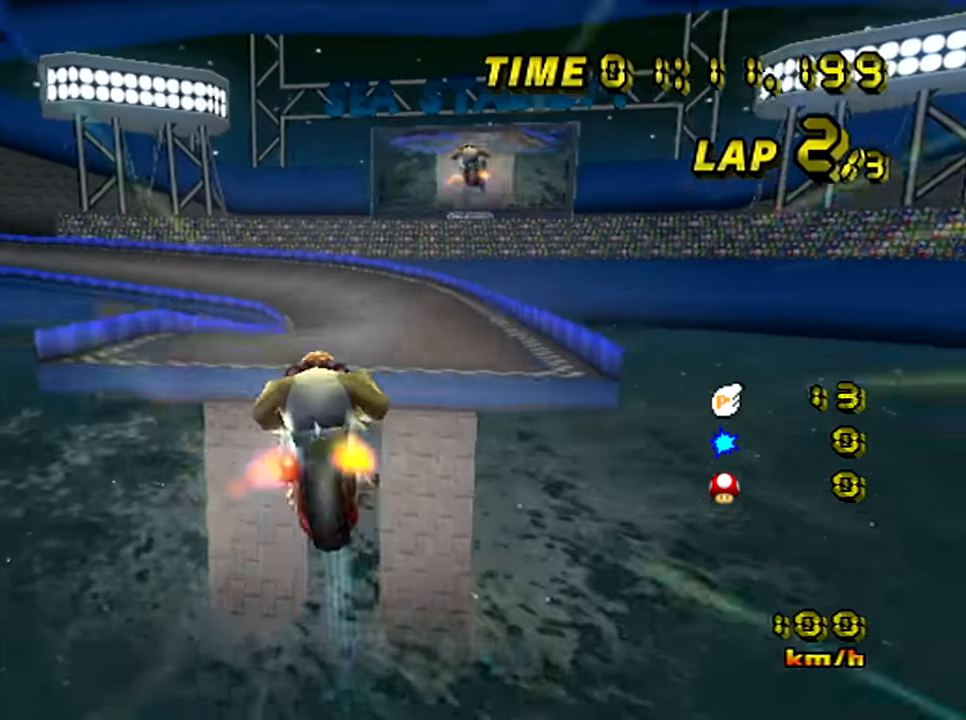
{"buttons": ["A", "R1"], "left_stick": "up", "events": [[134, "left_stick", "up"]]}
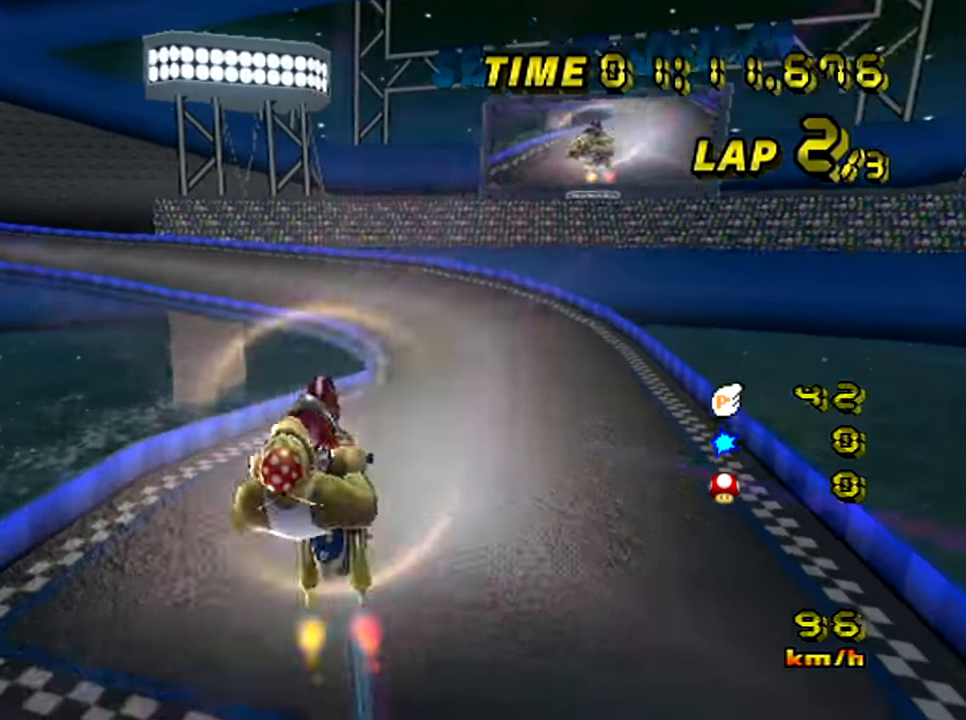
{"buttons": ["A", "R1"], "left_stick": "down", "events": [[133, "left_stick", "center"], [267, "left_stick", "down"]]}
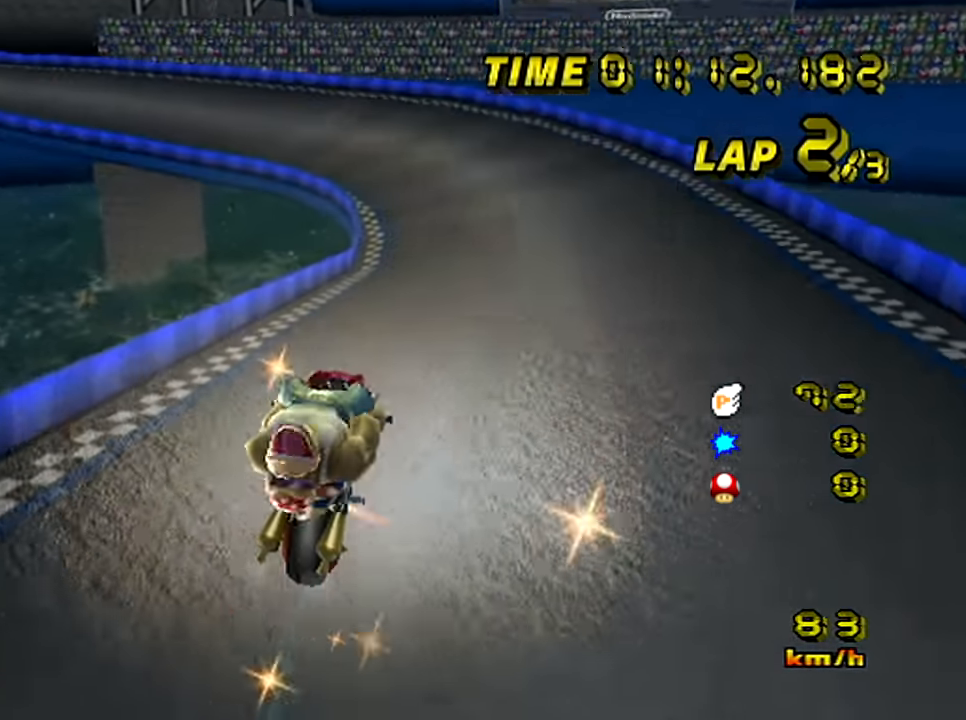
{"buttons": ["A", "R1"], "left_stick": "right", "events": [[167, "left_stick", "left"], [217, "left_stick", "up-left"], [351, "left_stick", "up-right"], [401, "left_stick", "right"]]}
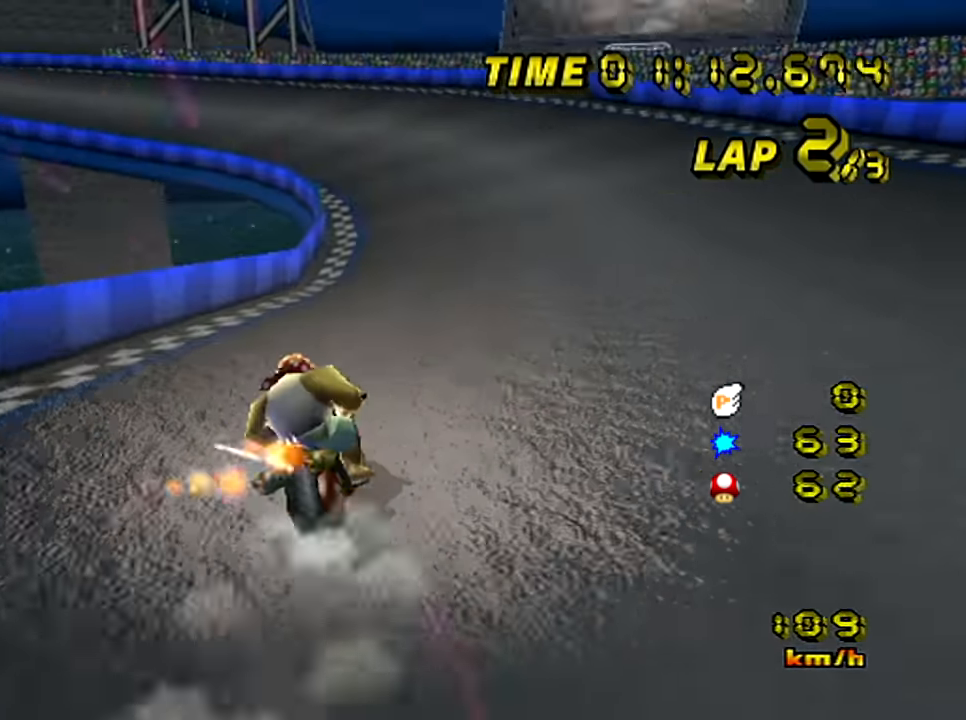
{"buttons": ["A", "R1"], "left_stick": "up-left", "events": [[67, "left_stick", "up-right"], [317, "left_stick", "up-left"]]}
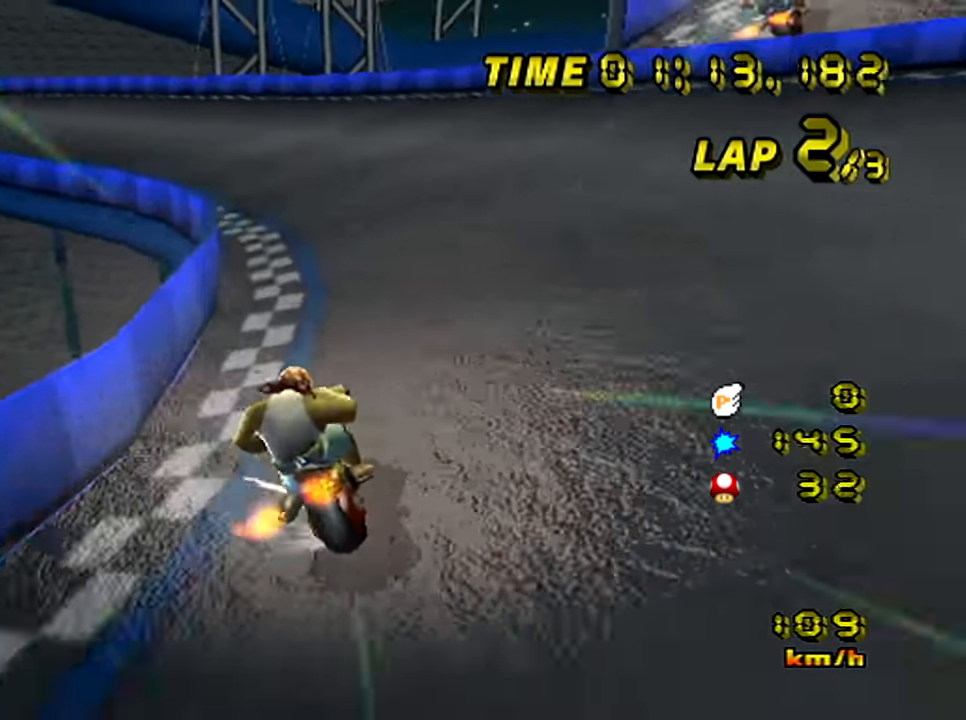
{"buttons": ["A", "R1"], "left_stick": "left", "events": [[351, "left_stick", "left"]]}
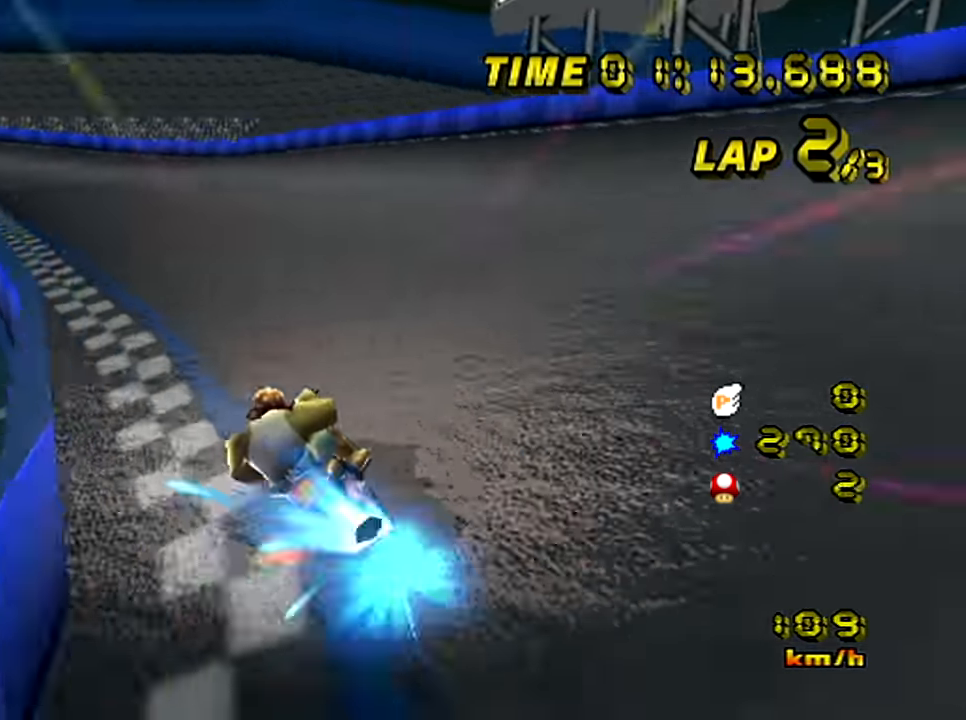
{"buttons": ["A", "R1"], "left_stick": "up-right", "events": [[17, "R1", "up"], [50, "R1", "down"], [217, "left_stick", "right"], [367, "left_stick", "up"], [434, "left_stick", "up-right"]]}
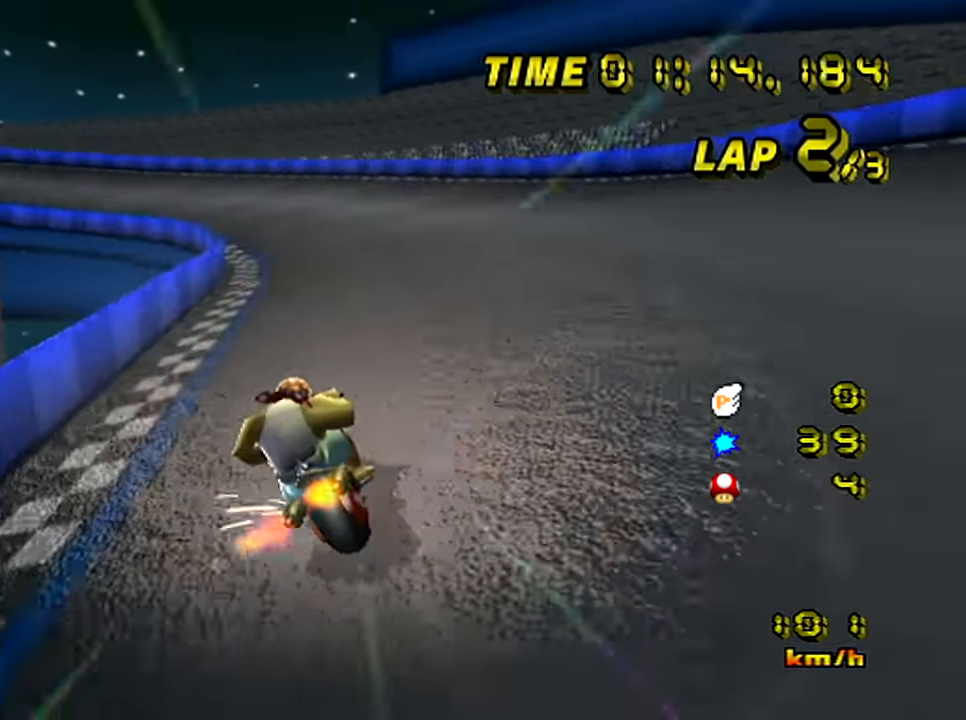
{"buttons": ["A", "R1"], "left_stick": "up-left", "events": [[167, "left_stick", "right"], [351, "left_stick", "up-left"]]}
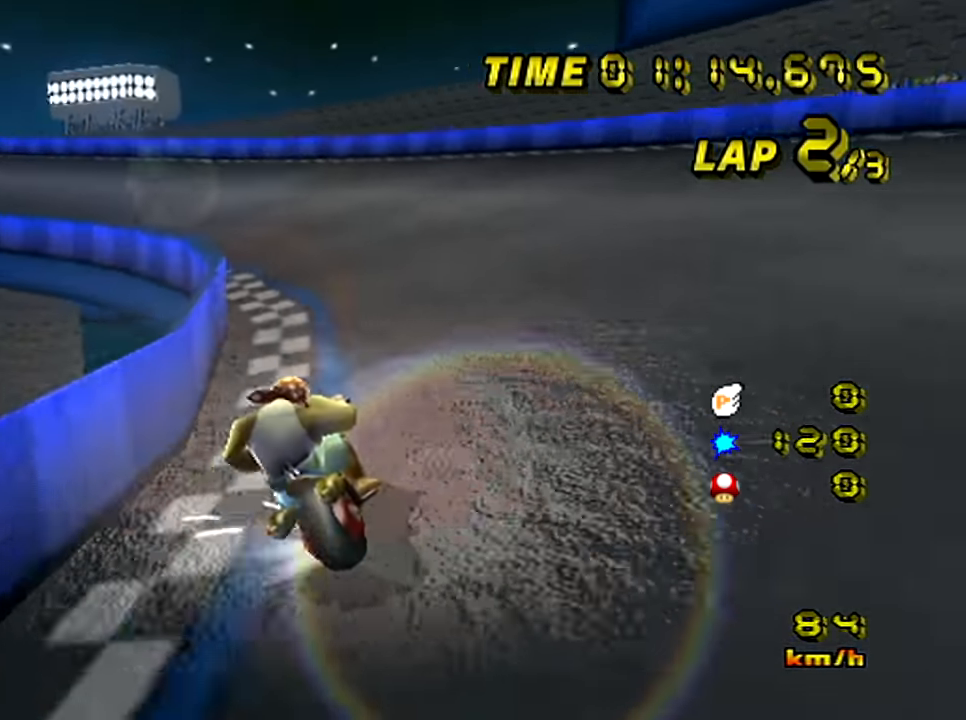
{"buttons": ["A"], "left_stick": "left", "events": [[249, "left_stick", "left"], [500, "R1", "up"]]}
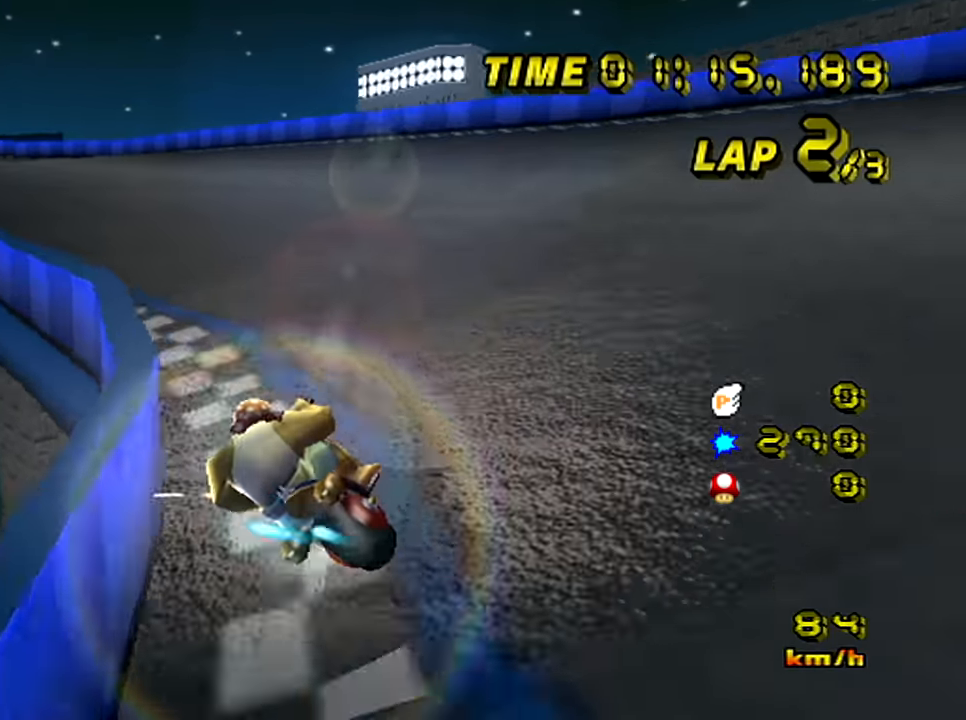
{"buttons": ["A", "R1"], "left_stick": "up-left", "events": [[50, "R1", "down"], [166, "left_stick", "right"], [350, "left_stick", "up-right"], [483, "left_stick", "up-left"]]}
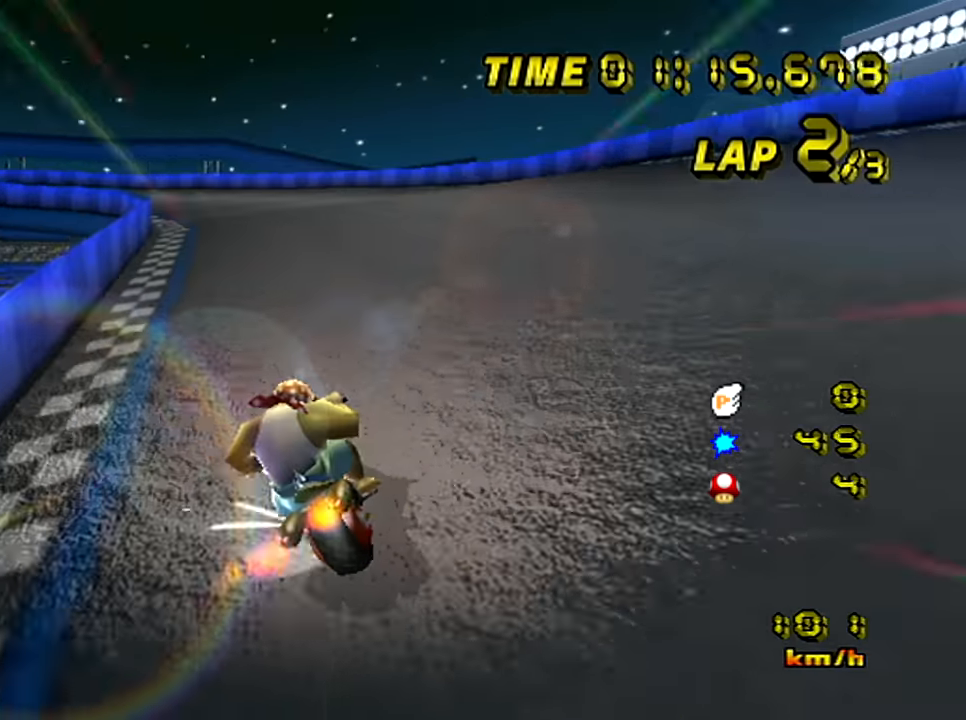
{"buttons": ["A", "R1"], "left_stick": "up-right", "events": [[117, "left_stick", "up-right"]]}
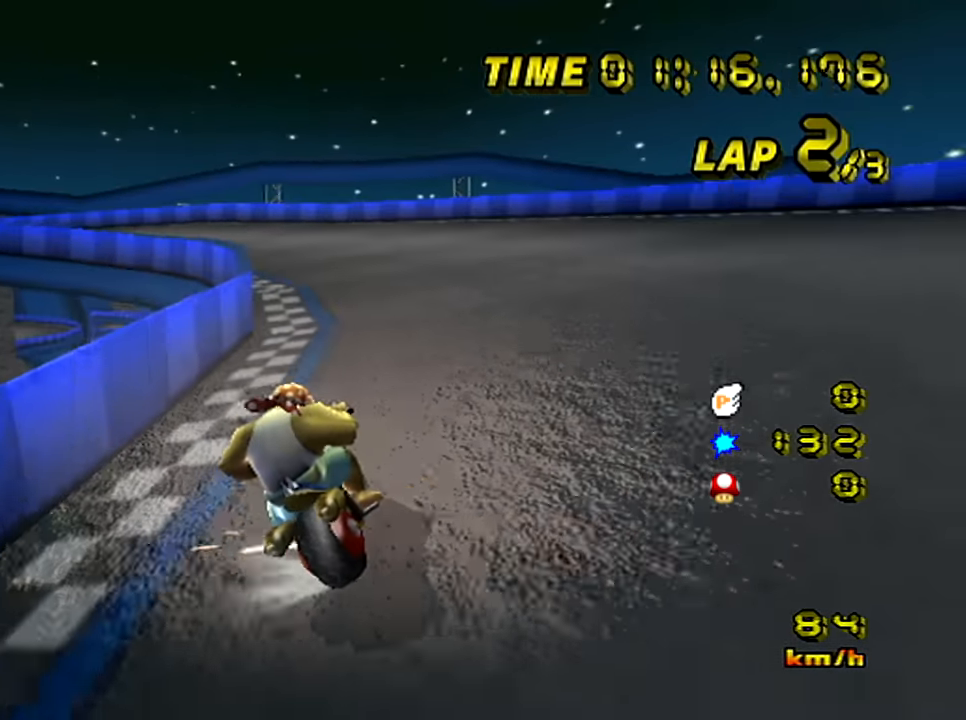
{"buttons": ["A", "R1"], "left_stick": "up-left", "events": [[16, "left_stick", "up-left"]]}
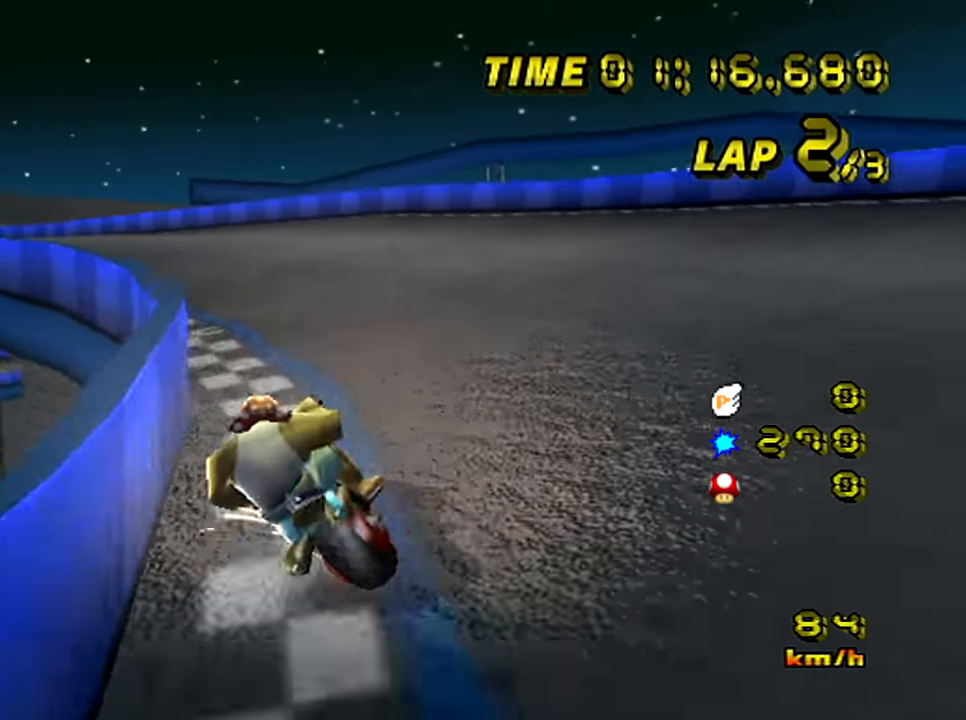
{"buttons": ["A"], "left_stick": "left", "events": [[167, "R1", "up"], [184, "left_stick", "right"], [334, "left_stick", "down-right"], [451, "left_stick", "left"]]}
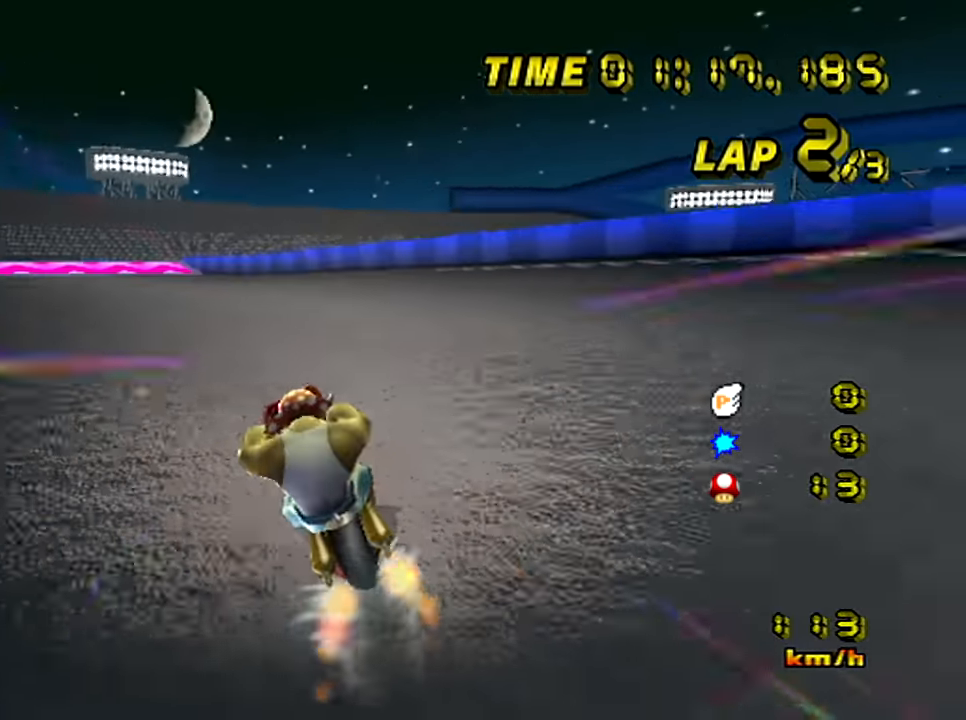
{"buttons": ["A"], "left_stick": "center", "events": [[150, "left_stick", "center"]]}
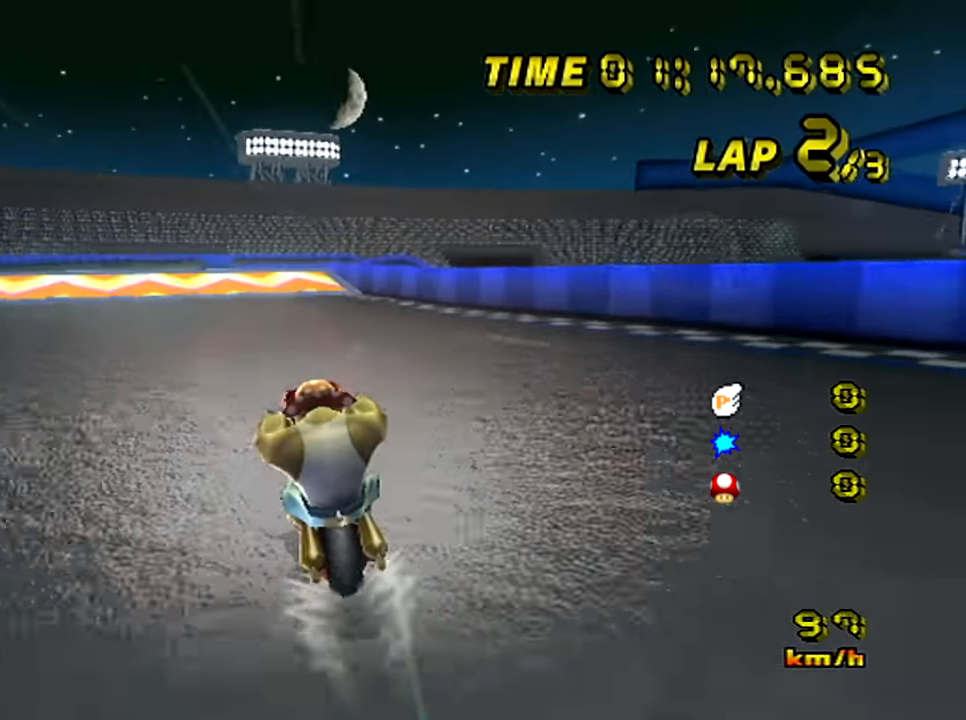
{"buttons": ["A"], "left_stick": "right", "events": [[501, "left_stick", "right"]]}
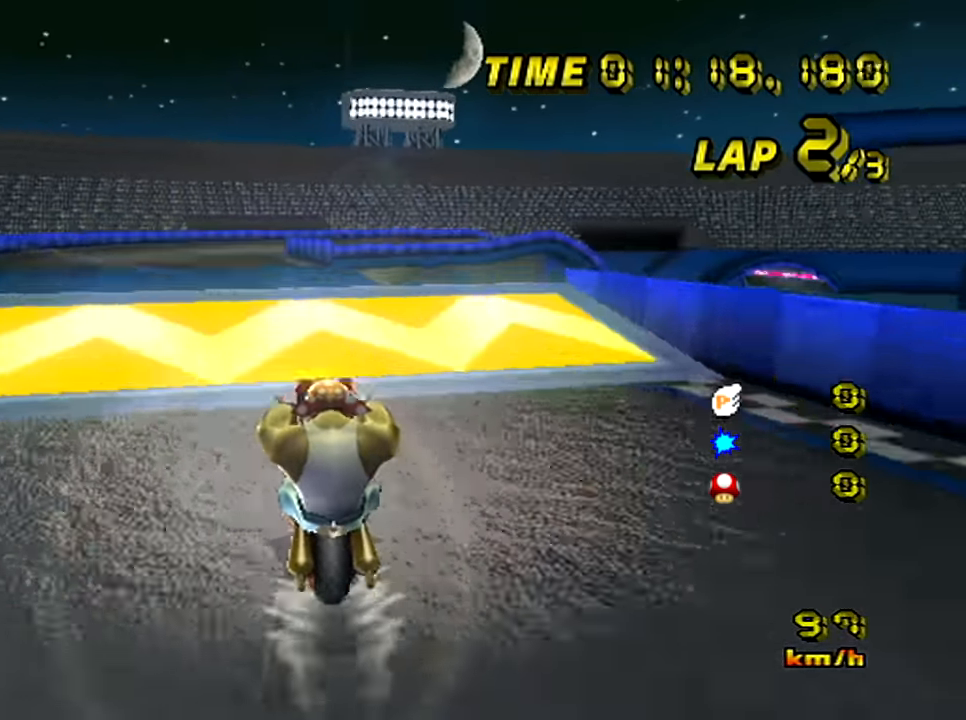
{"buttons": ["A"], "left_stick": "left", "events": [[233, "left_stick", "center"], [333, "left_stick", "left"]]}
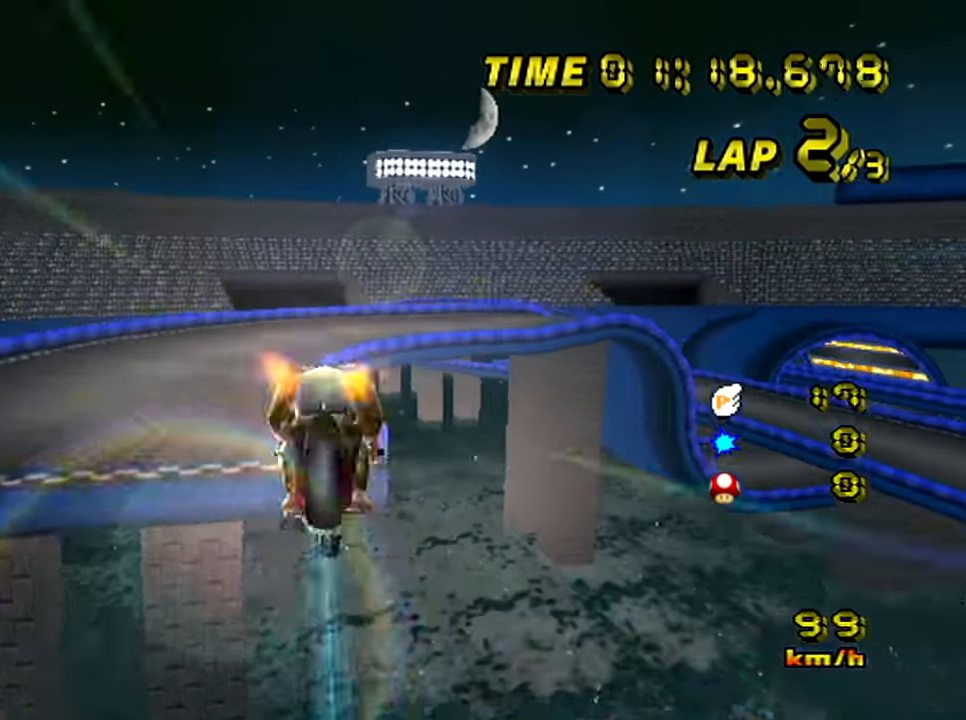
{"buttons": ["A"], "left_stick": "up", "events": [[100, "left_stick", "up"]]}
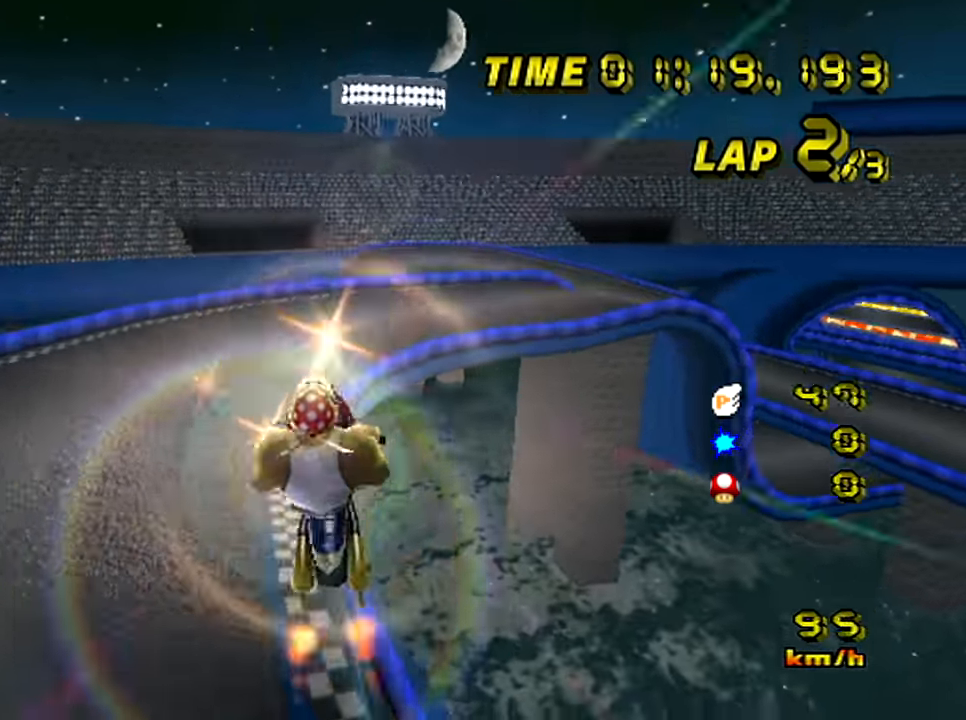
{"buttons": ["A", "R1"], "left_stick": "right", "events": [[367, "R1", "down"], [383, "left_stick", "right"]]}
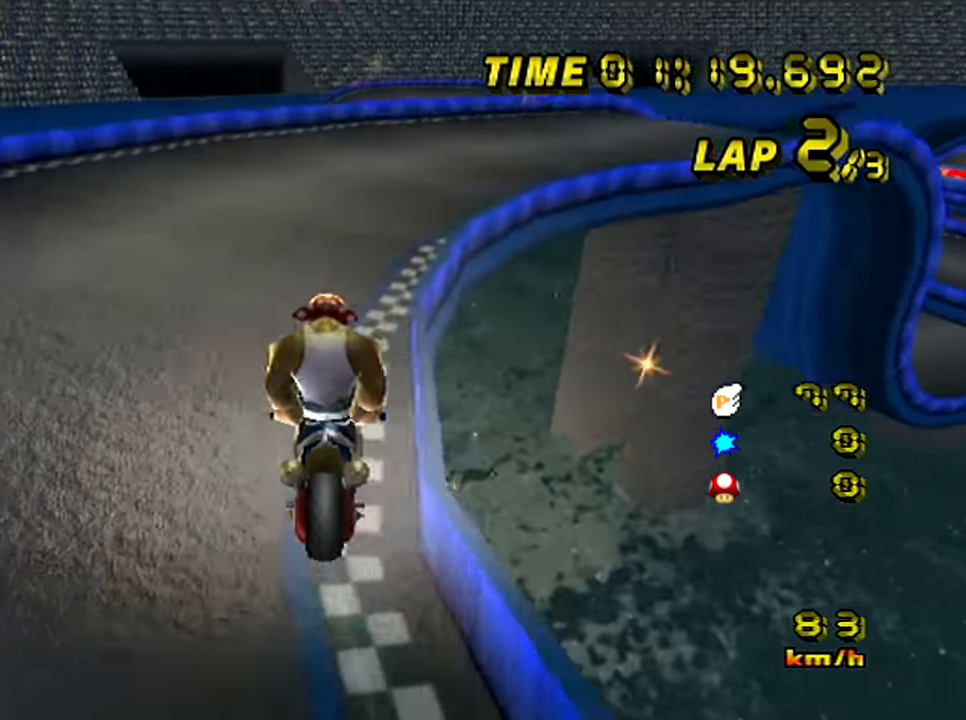
{"buttons": ["A", "R1"], "left_stick": "right", "events": []}
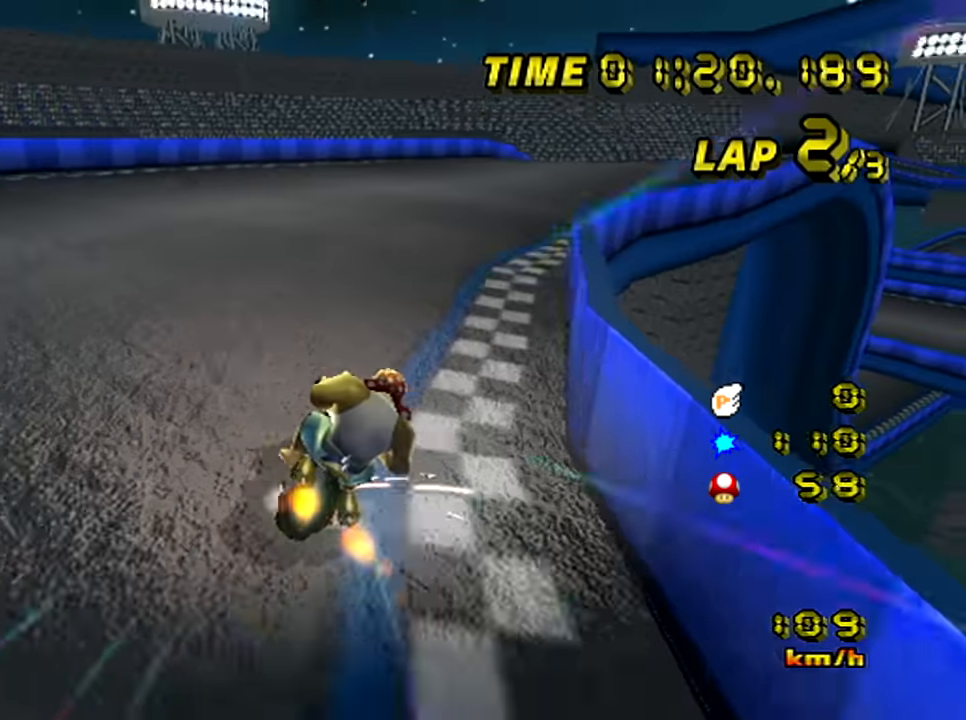
{"buttons": ["A"], "left_stick": "left", "events": [[200, "R1", "up"], [367, "left_stick", "center"], [417, "left_stick", "left"]]}
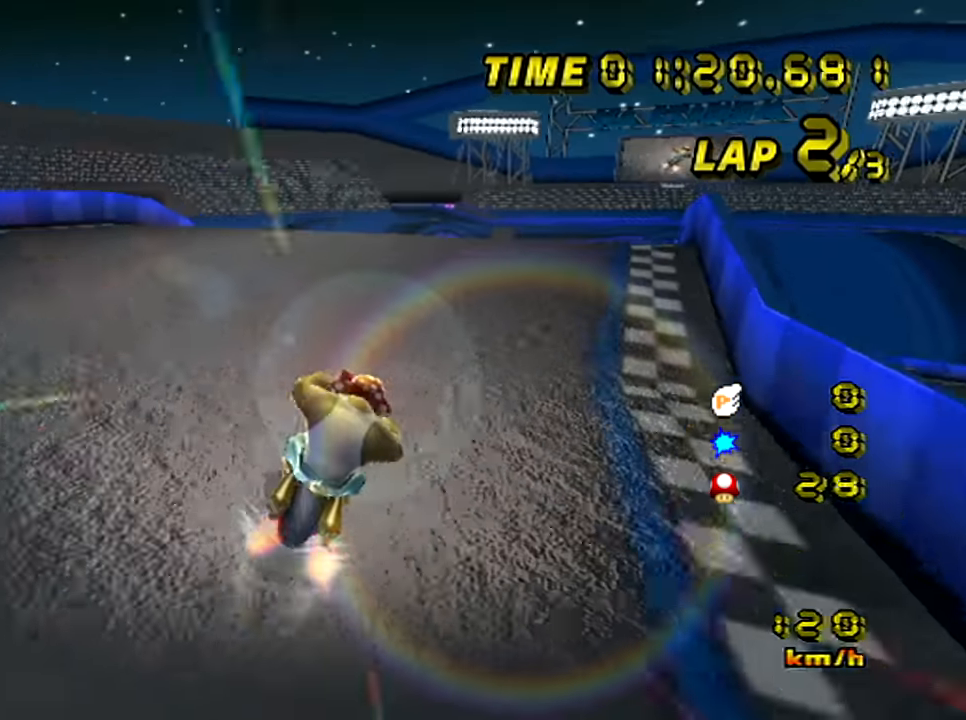
{"buttons": ["A"], "left_stick": "center", "events": [[284, "left_stick", "center"]]}
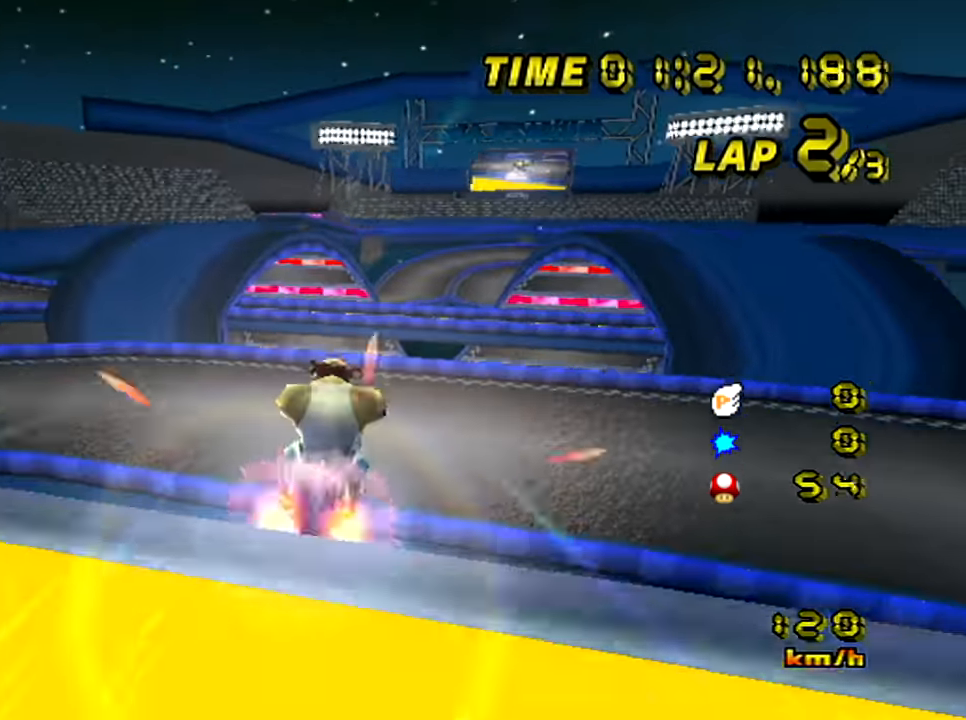
{"buttons": ["A"], "left_stick": "center", "events": []}
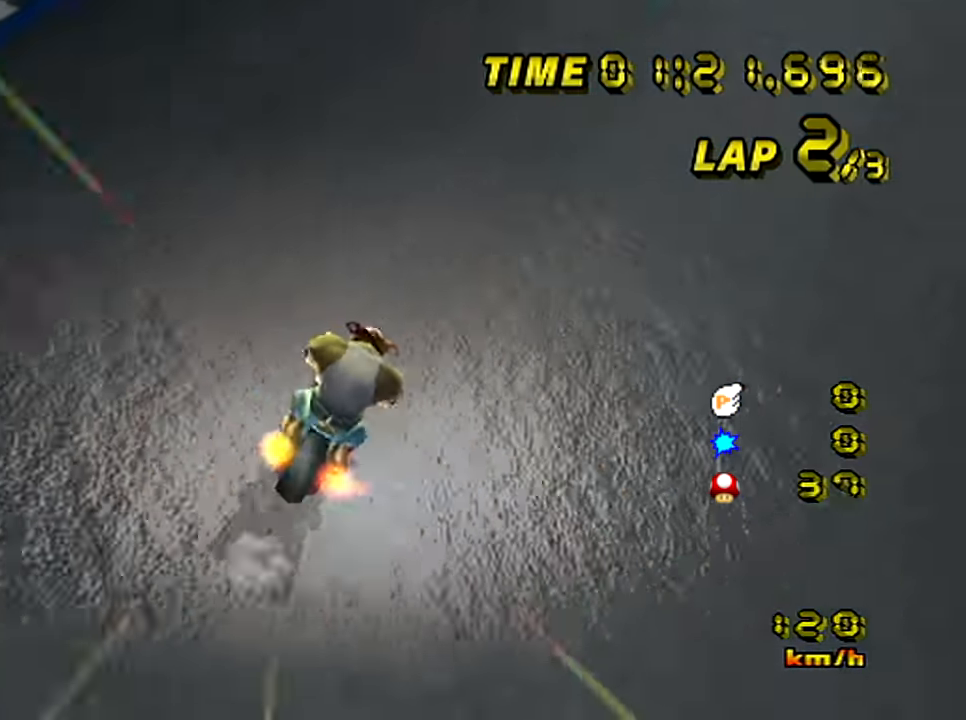
{"buttons": ["A", "R1"], "left_stick": "left", "events": [[267, "R1", "down"], [384, "left_stick", "left"]]}
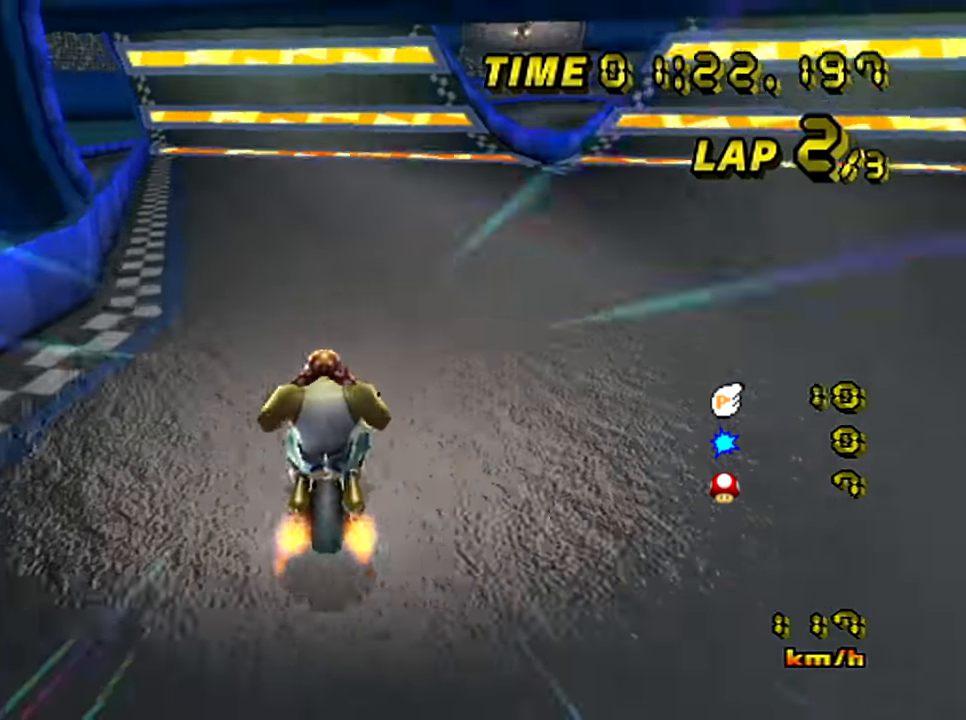
{"buttons": ["A"], "left_stick": "center", "events": [[33, "R1", "up"], [67, "left_stick", "center"]]}
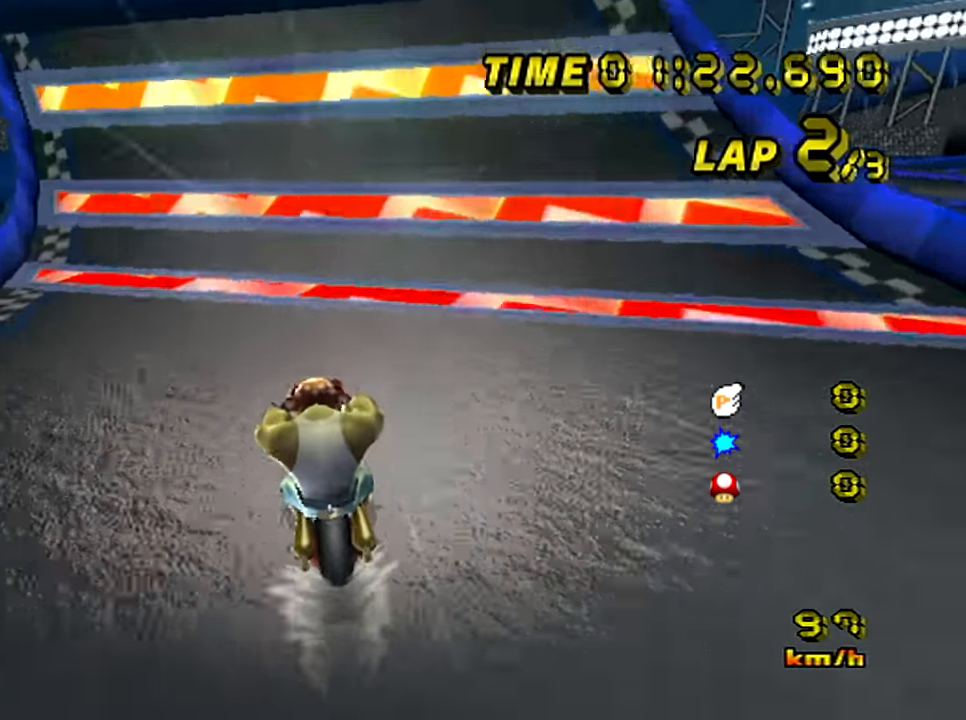
{"buttons": ["A"], "left_stick": "center", "events": []}